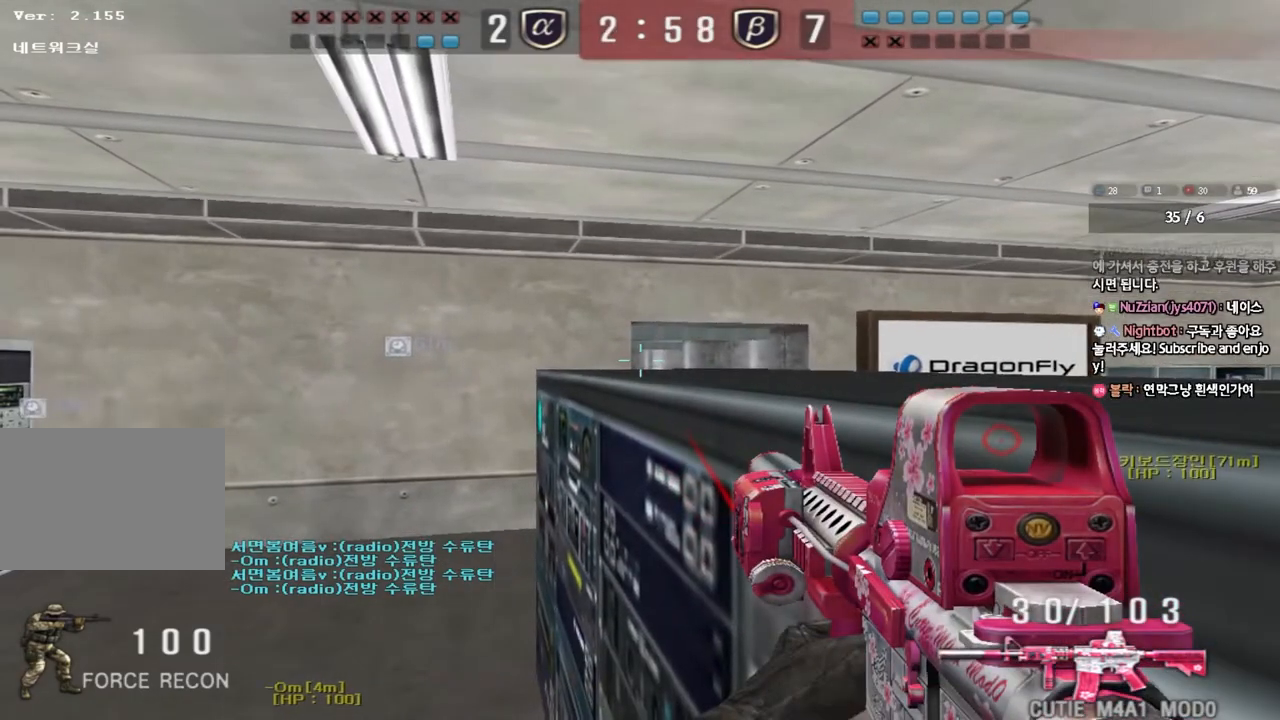
Gameplay with keyboard; each line is a JSON object with the keys held at the frame after it. "events" lists presses ("down") and releases ("up") of "a", "ctrl", "d", "e", "f", "q", "r", "s", "shift", "space", "tab" and "w" between this image and that frame as [ms after this image, input, new state], when the widget could be followed in between. No other keys are recorded. Mouse input is not recorded.
{"keys": ["shift"], "events": []}
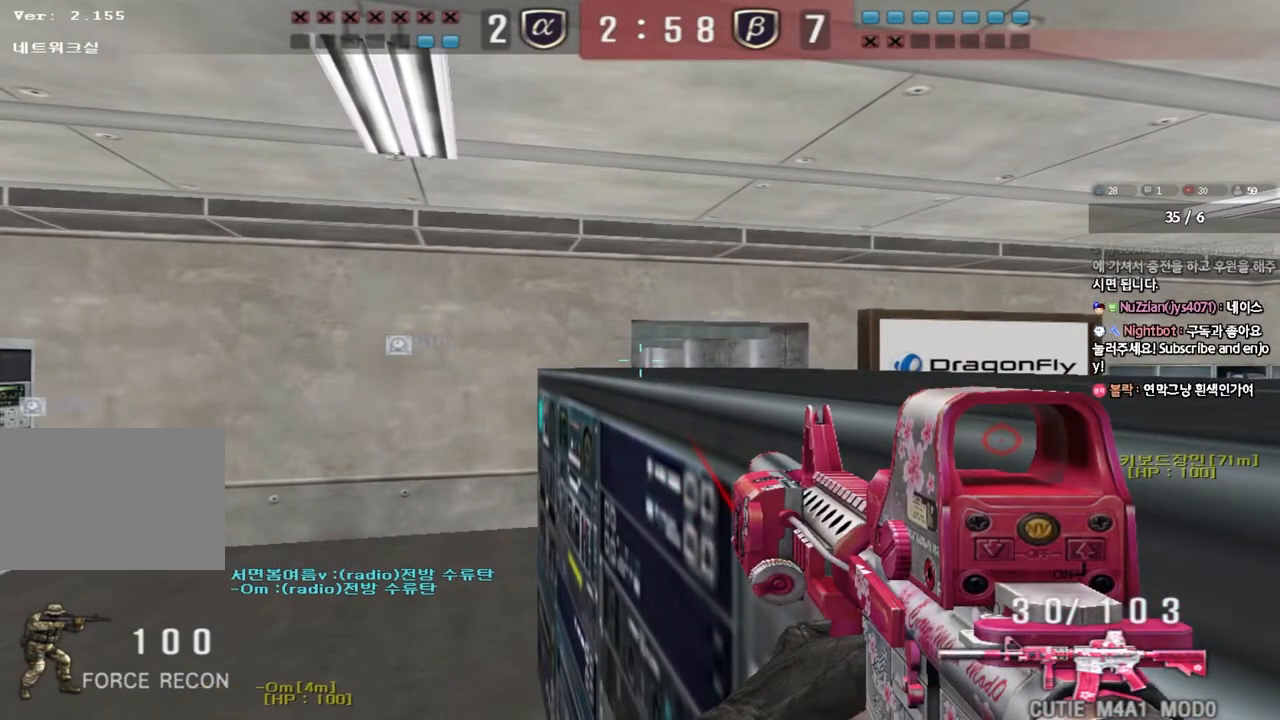
{"keys": ["shift"], "events": []}
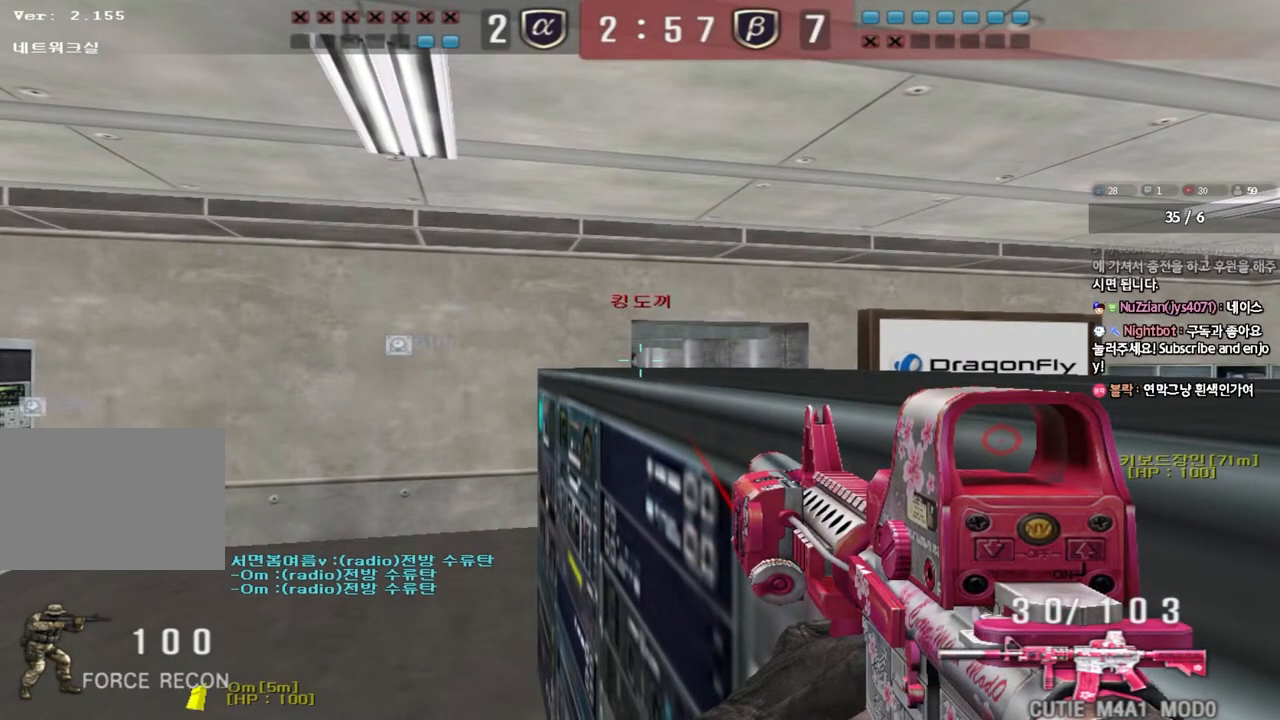
{"keys": ["shift"], "events": []}
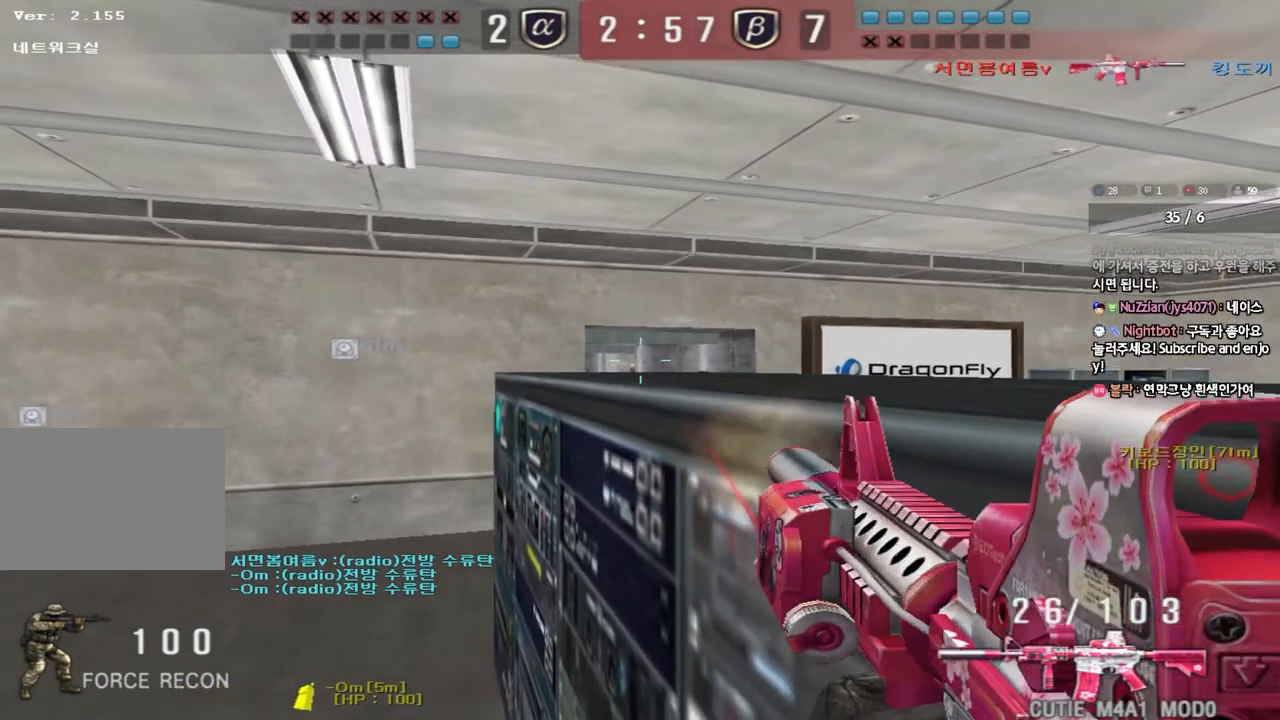
{"keys": ["shift"], "events": []}
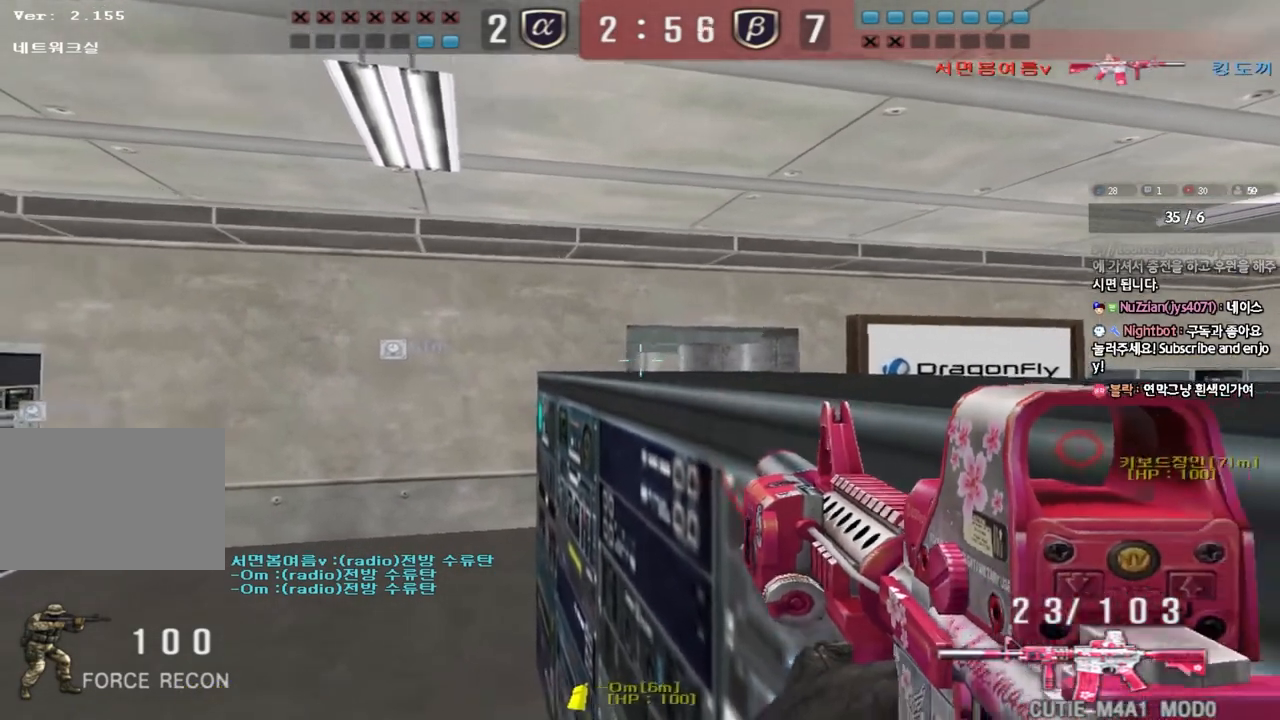
{"keys": ["shift"], "events": []}
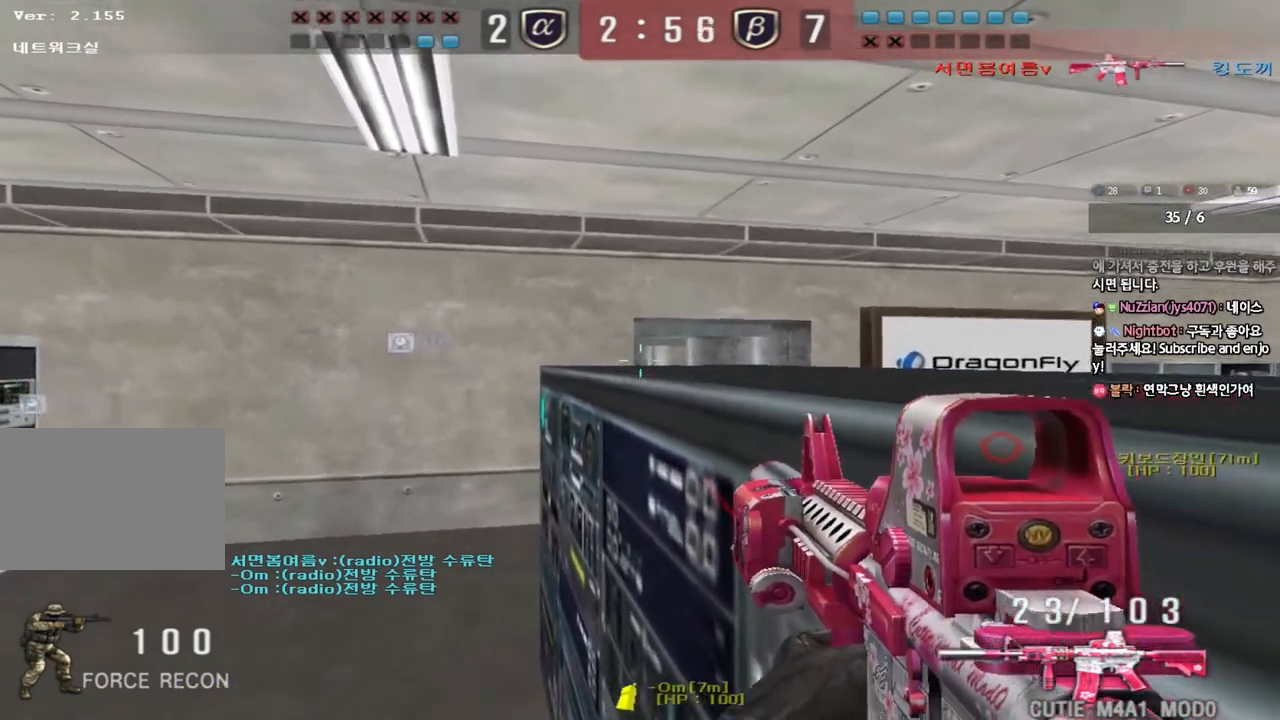
{"keys": ["shift"], "events": []}
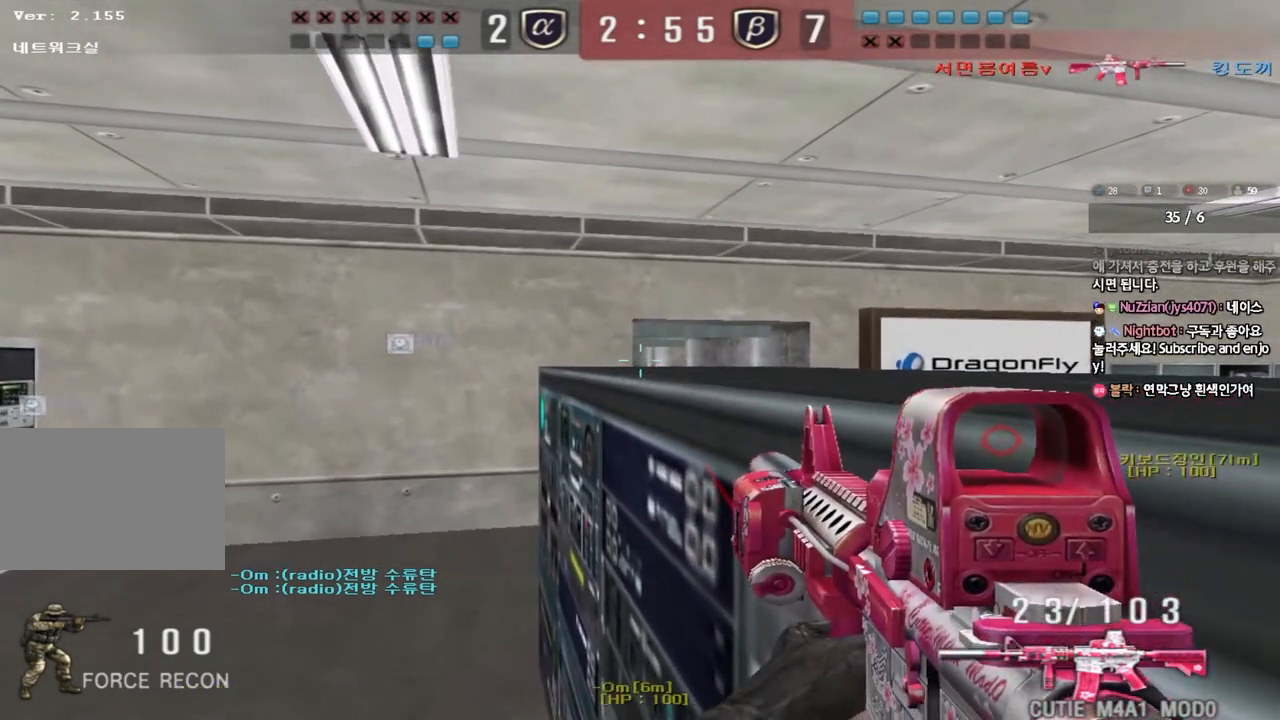
{"keys": ["shift"], "events": []}
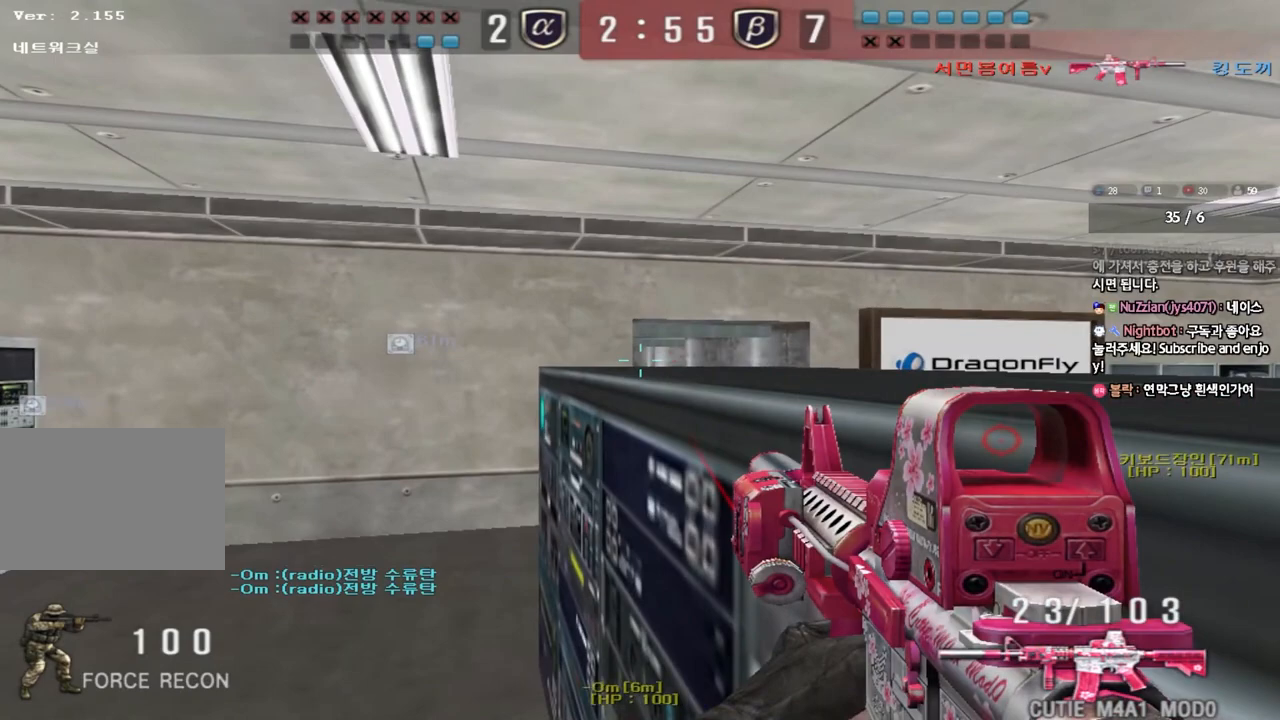
{"keys": ["shift"], "events": []}
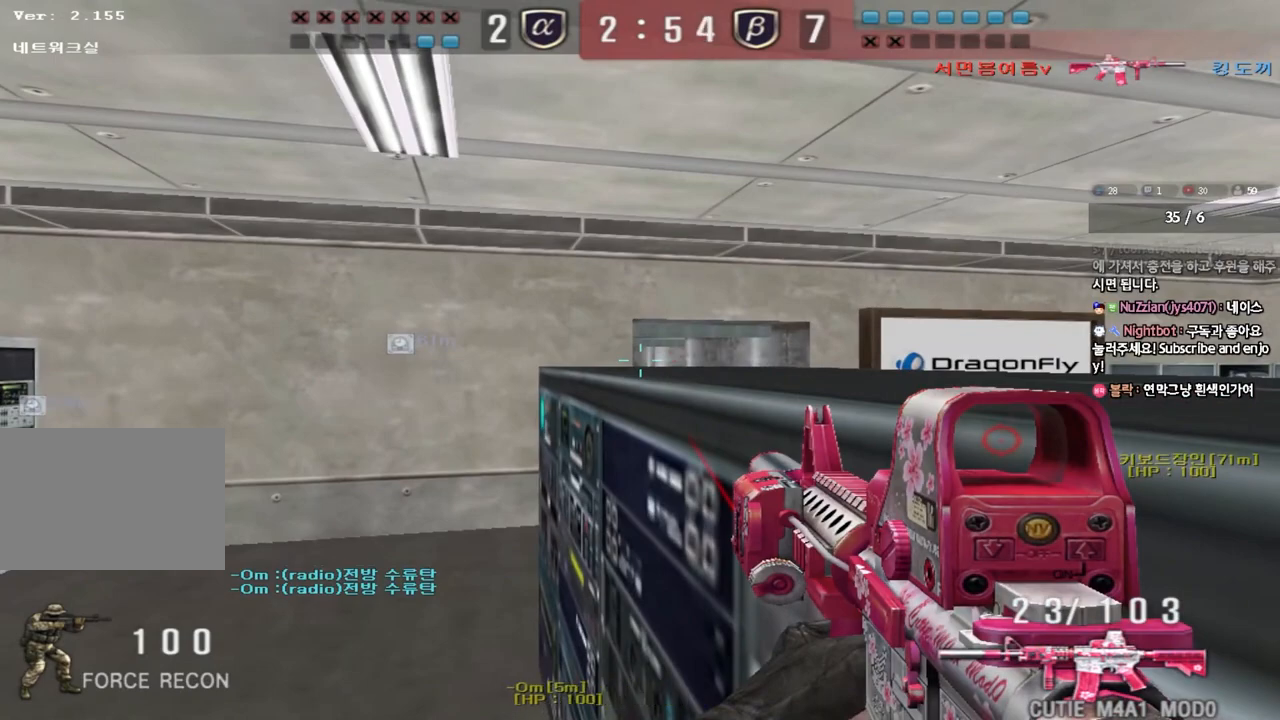
{"keys": ["shift"], "events": []}
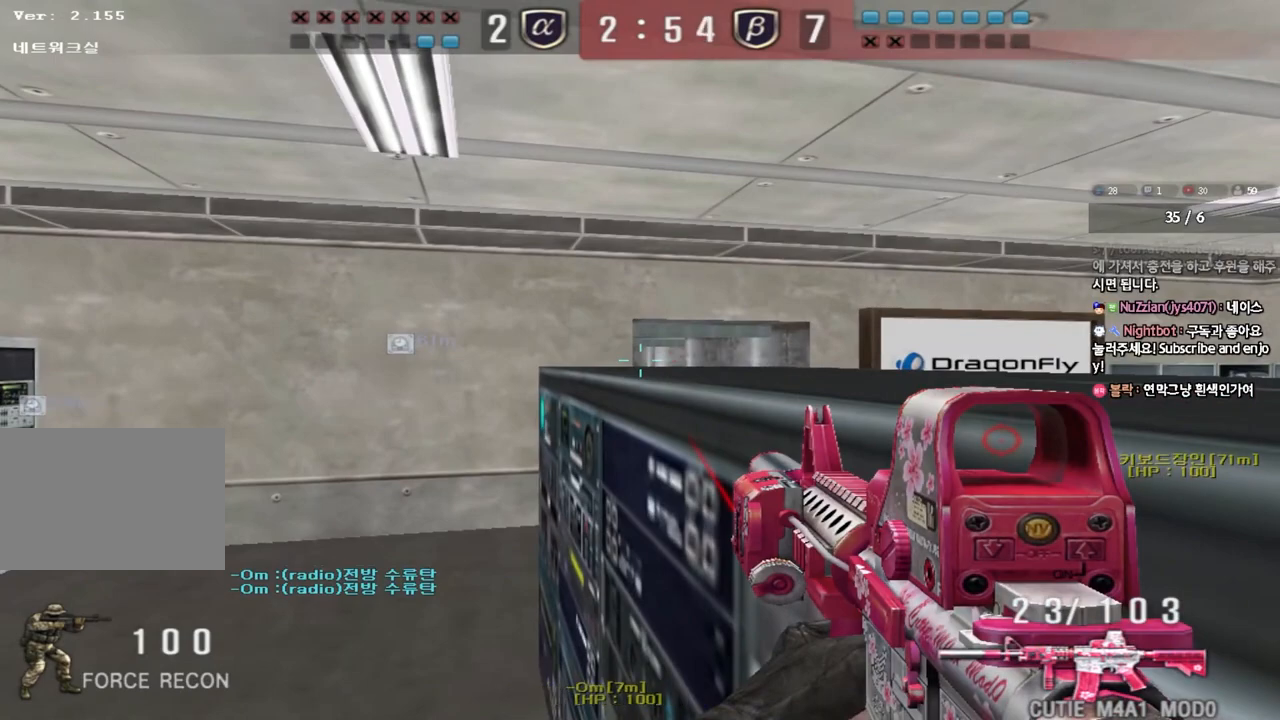
{"keys": ["shift"], "events": []}
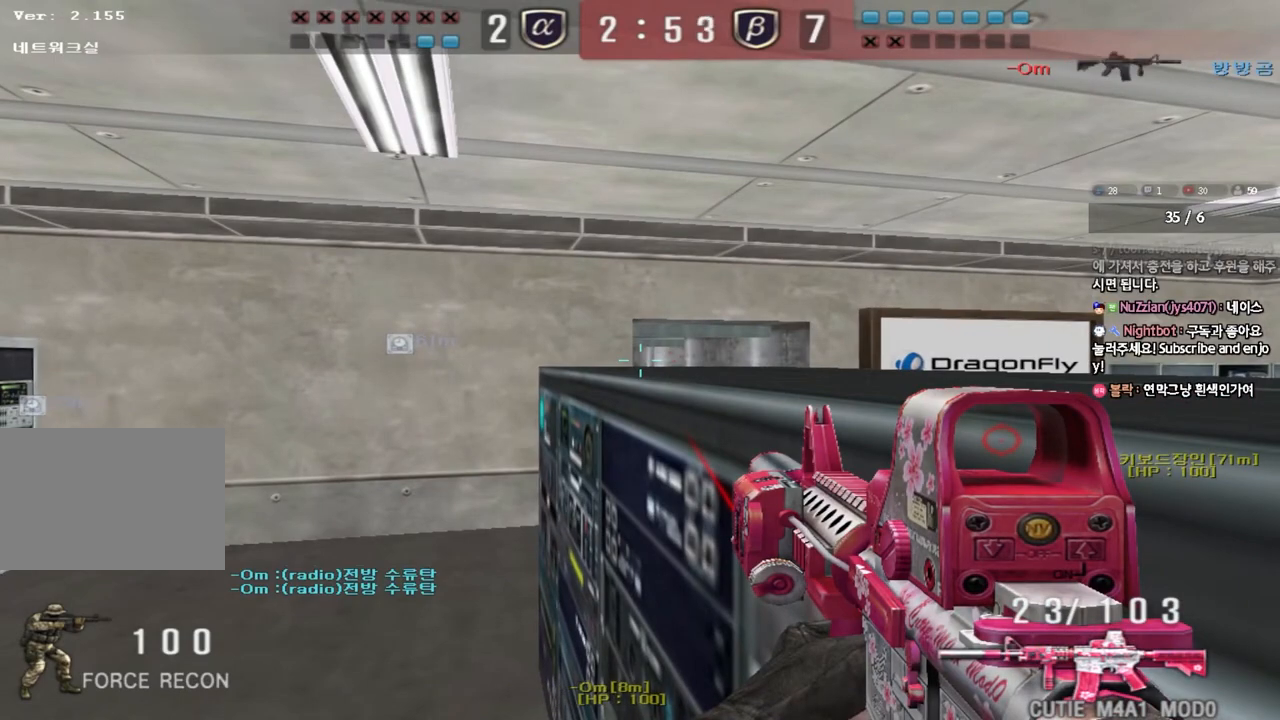
{"keys": ["shift"], "events": []}
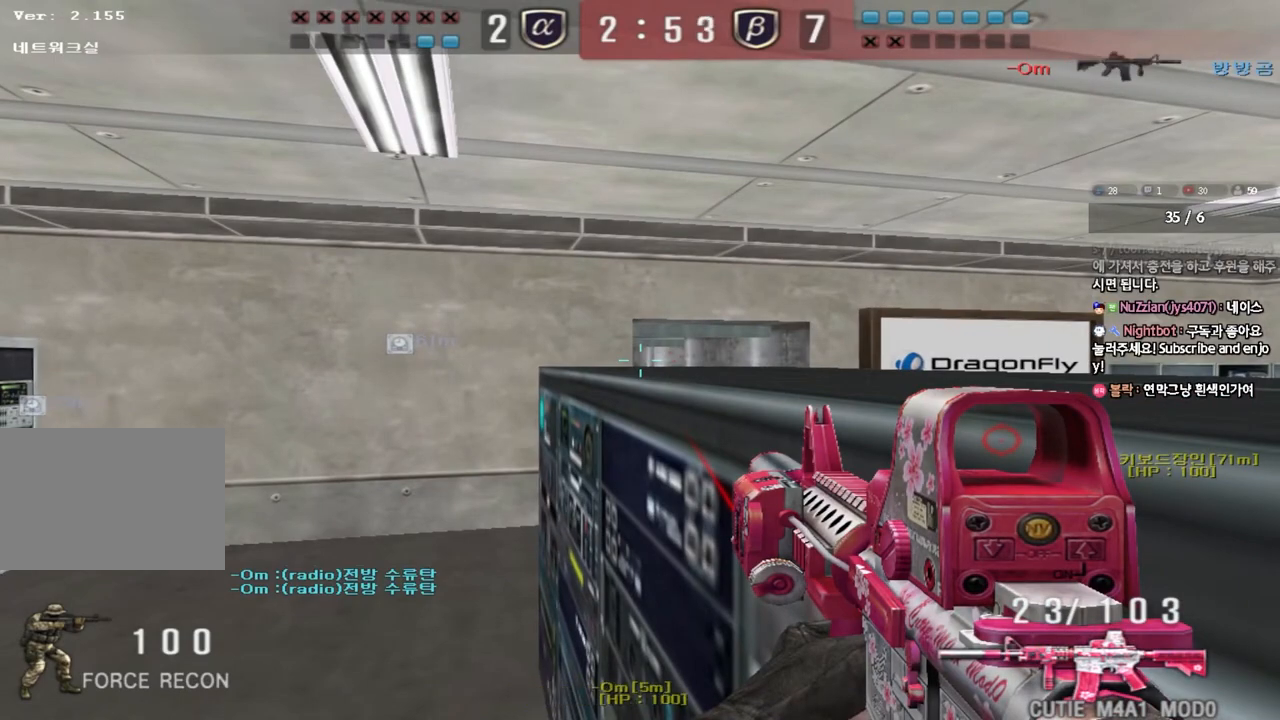
{"keys": ["shift"], "events": []}
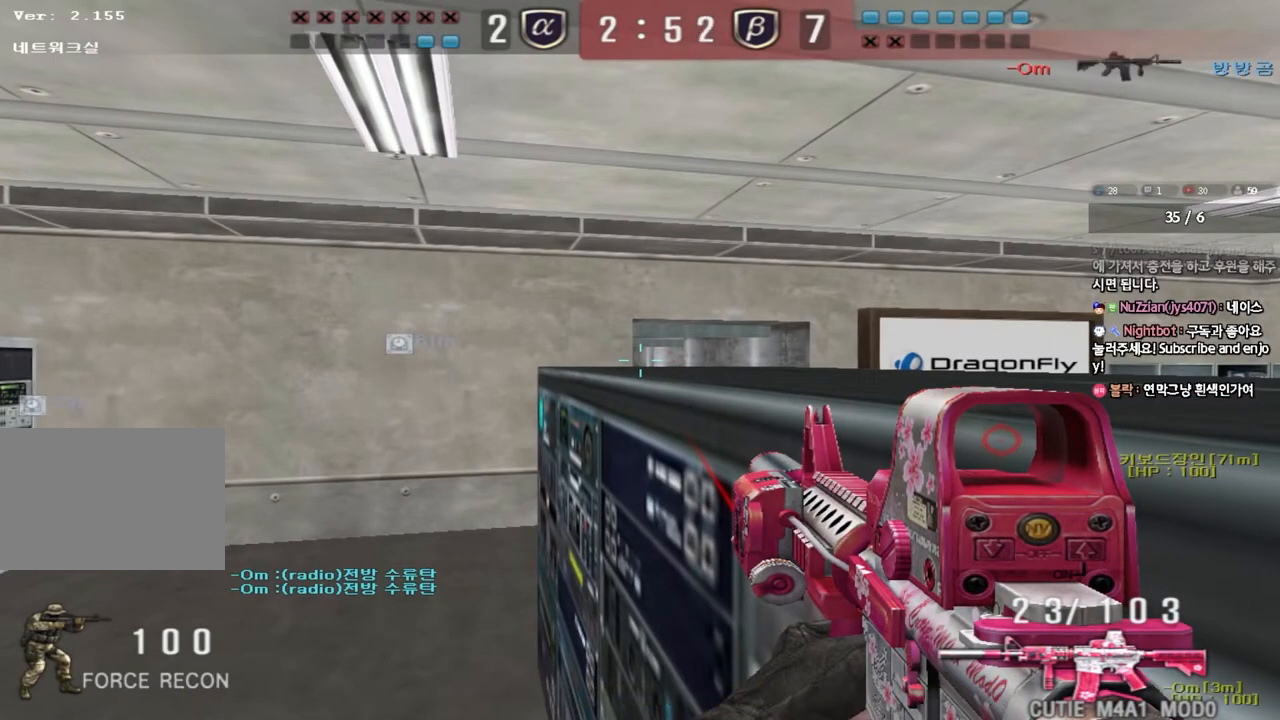
{"keys": ["shift"], "events": []}
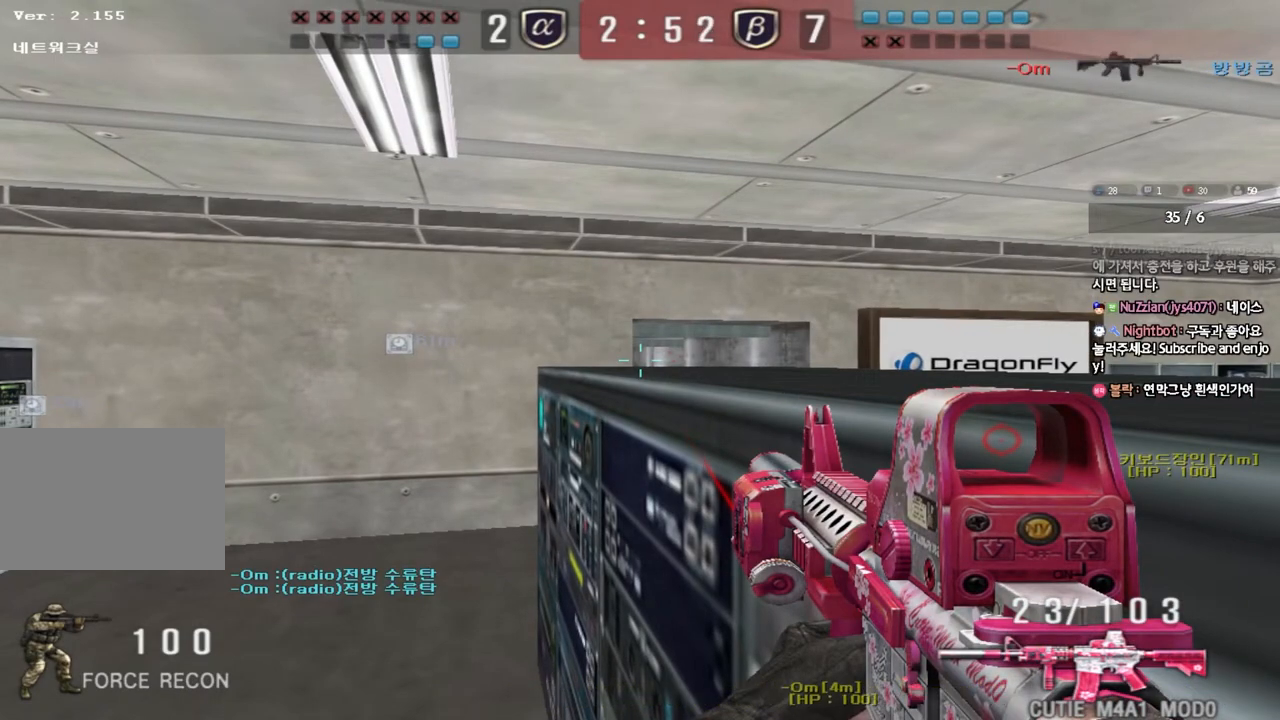
{"keys": ["shift"], "events": []}
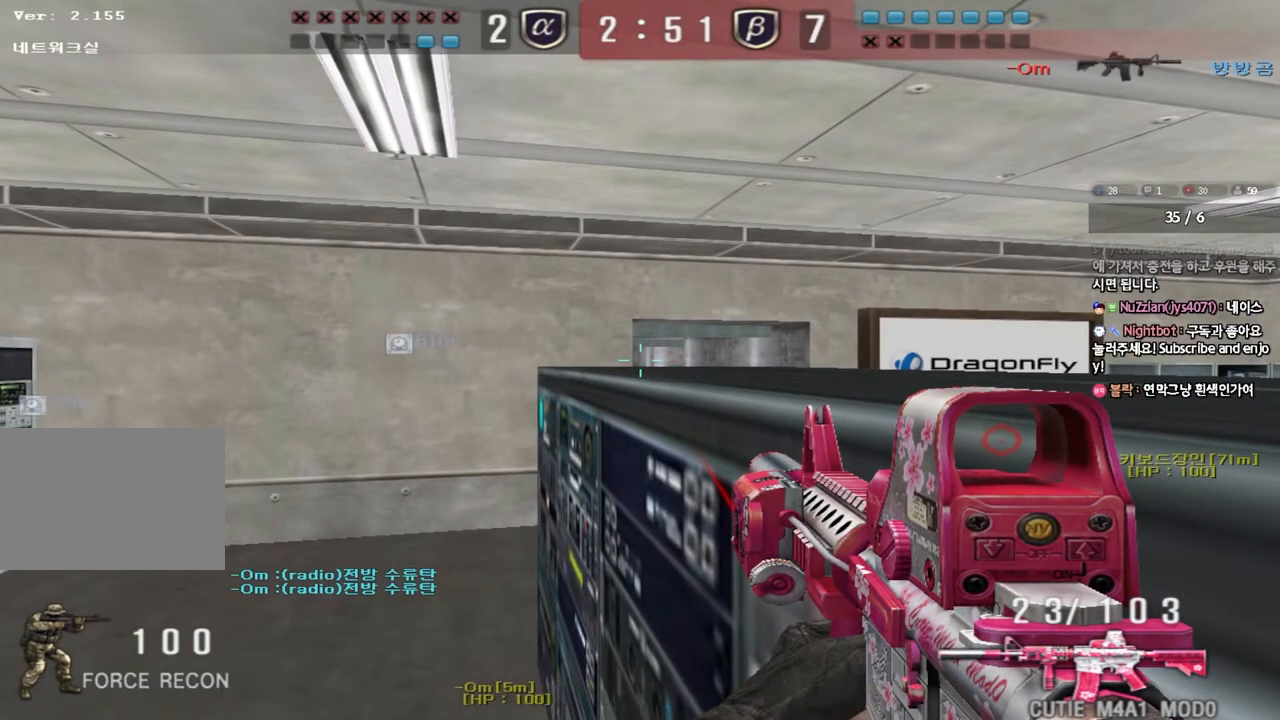
{"keys": ["shift"], "events": []}
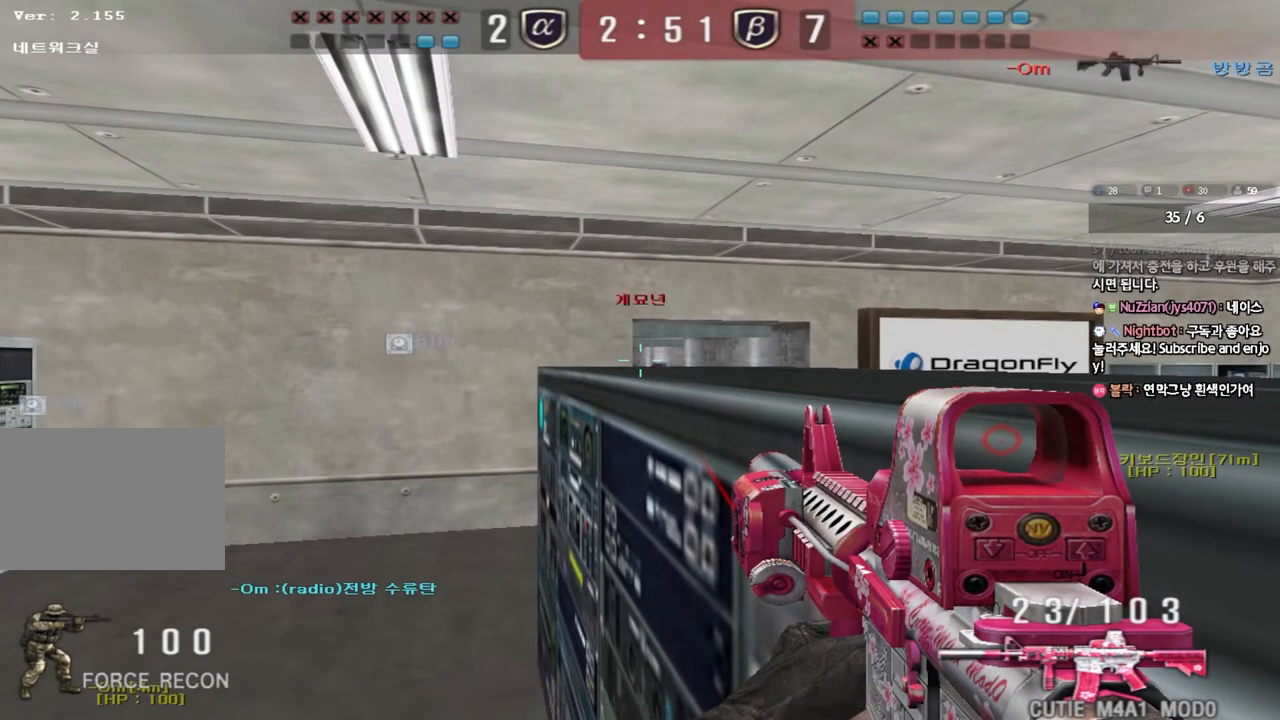
{"keys": ["shift"], "events": []}
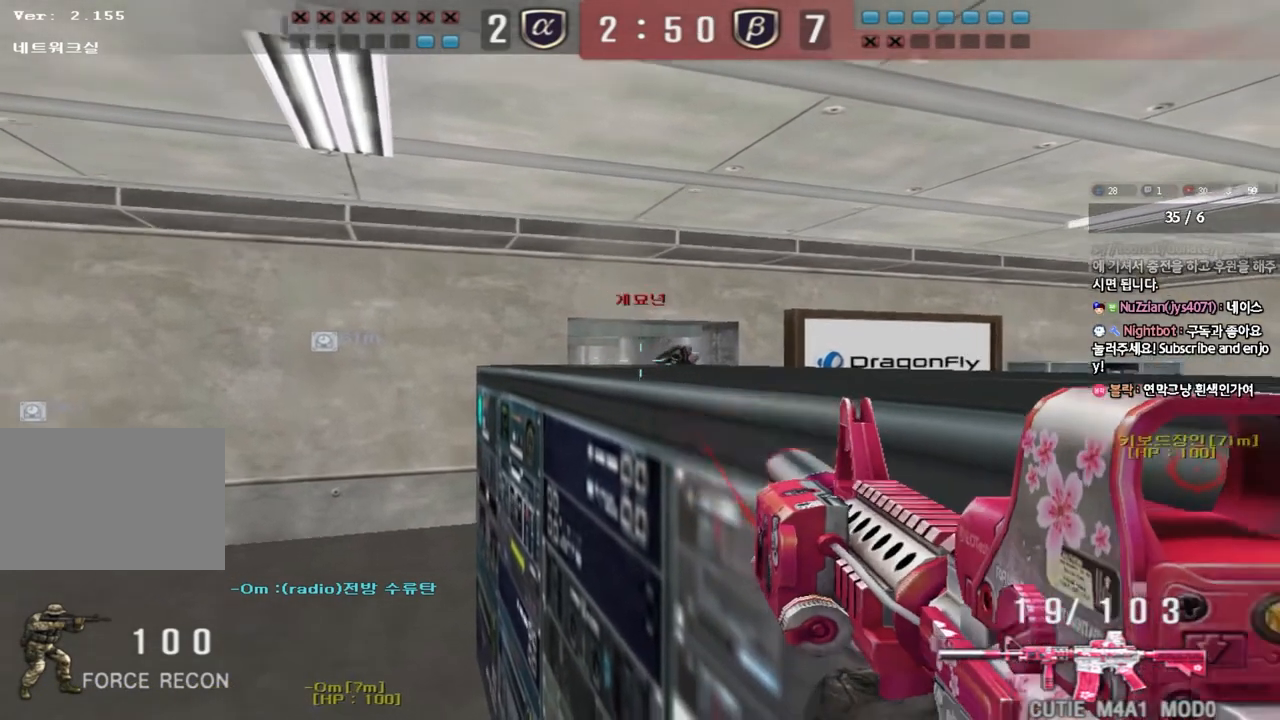
{"keys": ["a", "w"], "events": [[417, "shift", "up"], [483, "a", "down"], [500, "w", "down"]]}
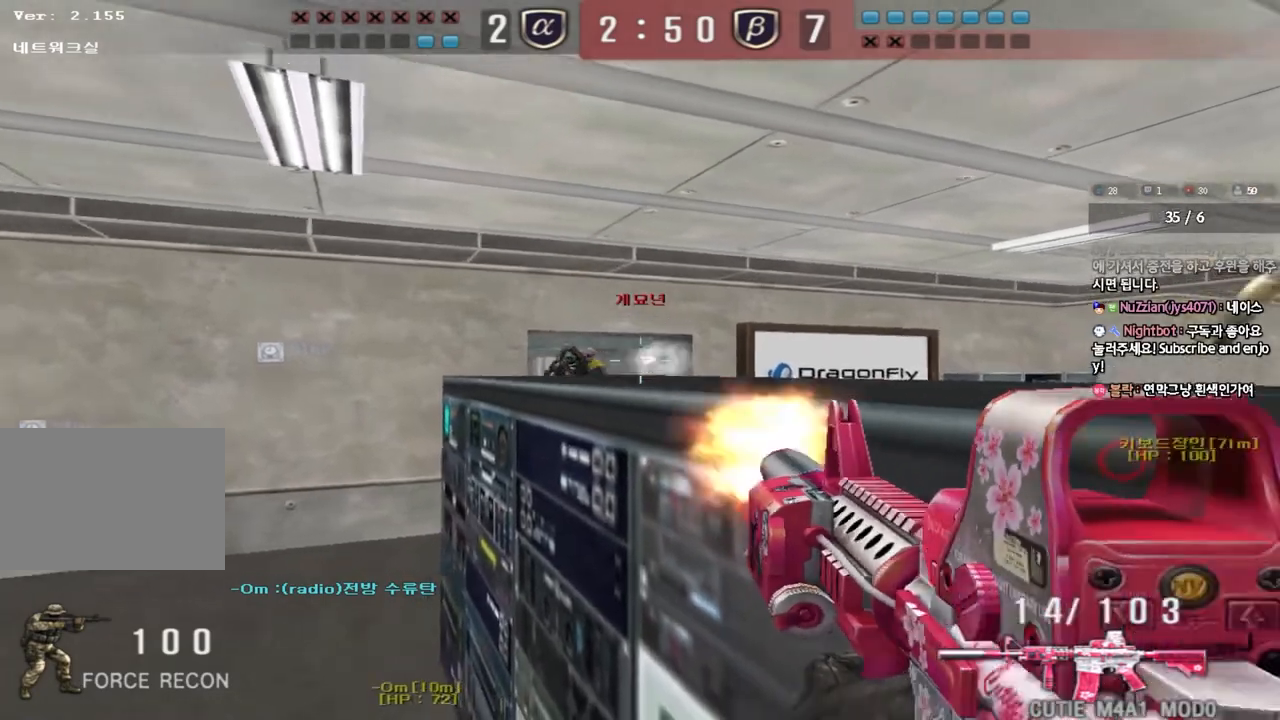
{"keys": ["a"], "events": [[33, "space", "down"], [100, "w", "up"], [167, "s", "down"], [183, "space", "up"], [383, "s", "up"], [400, "a", "up"], [500, "a", "down"]]}
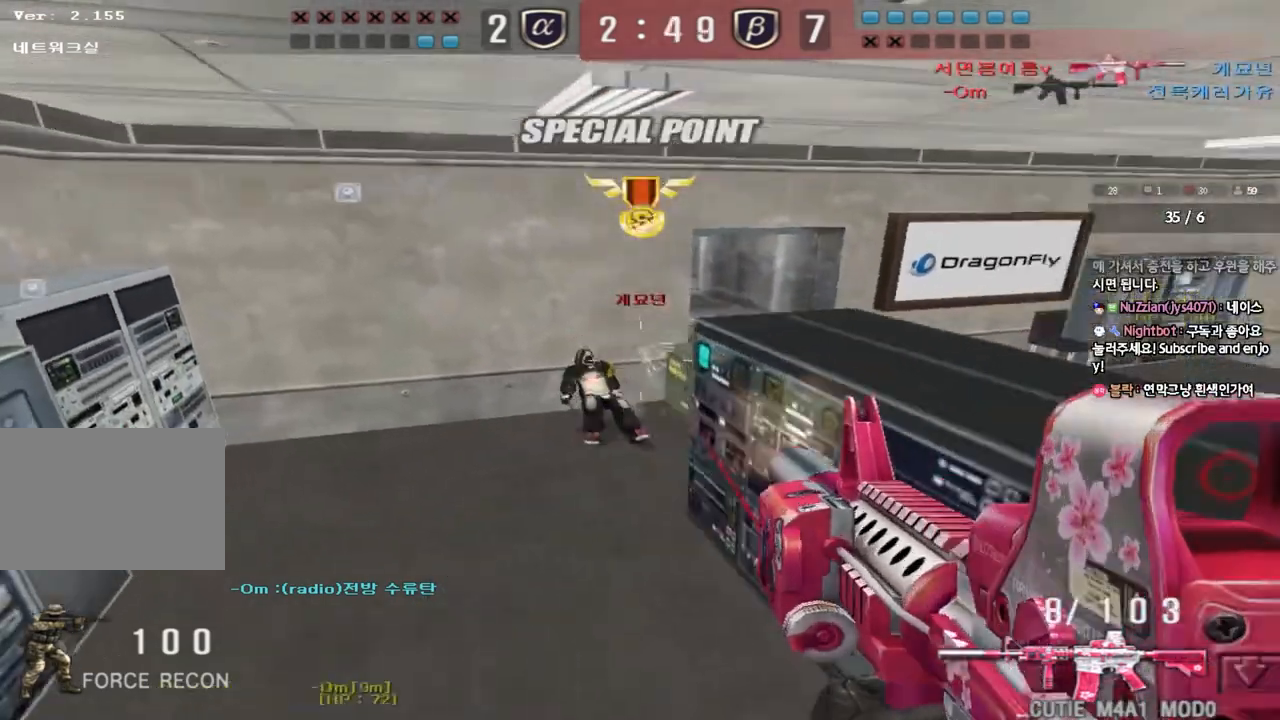
{"keys": ["a", "w"], "events": [[17, "w", "down"], [67, "r", "down"], [150, "r", "up"]]}
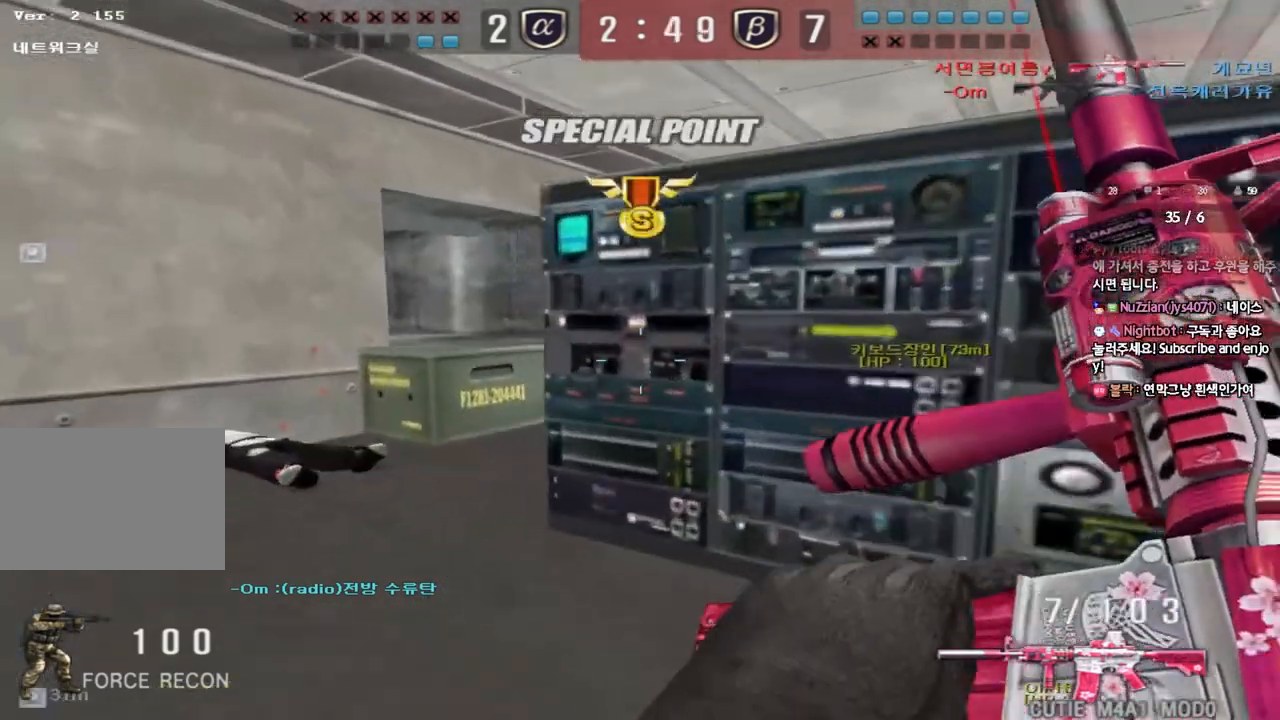
{"keys": ["d", "w"], "events": [[100, "a", "up"], [100, "w", "up"], [133, "w", "down"], [150, "d", "down"], [200, "tab", "down"], [383, "ctrl", "down"], [383, "d", "up"], [383, "w", "up"], [417, "tab", "up"], [483, "ctrl", "up"], [483, "d", "down"], [483, "w", "down"]]}
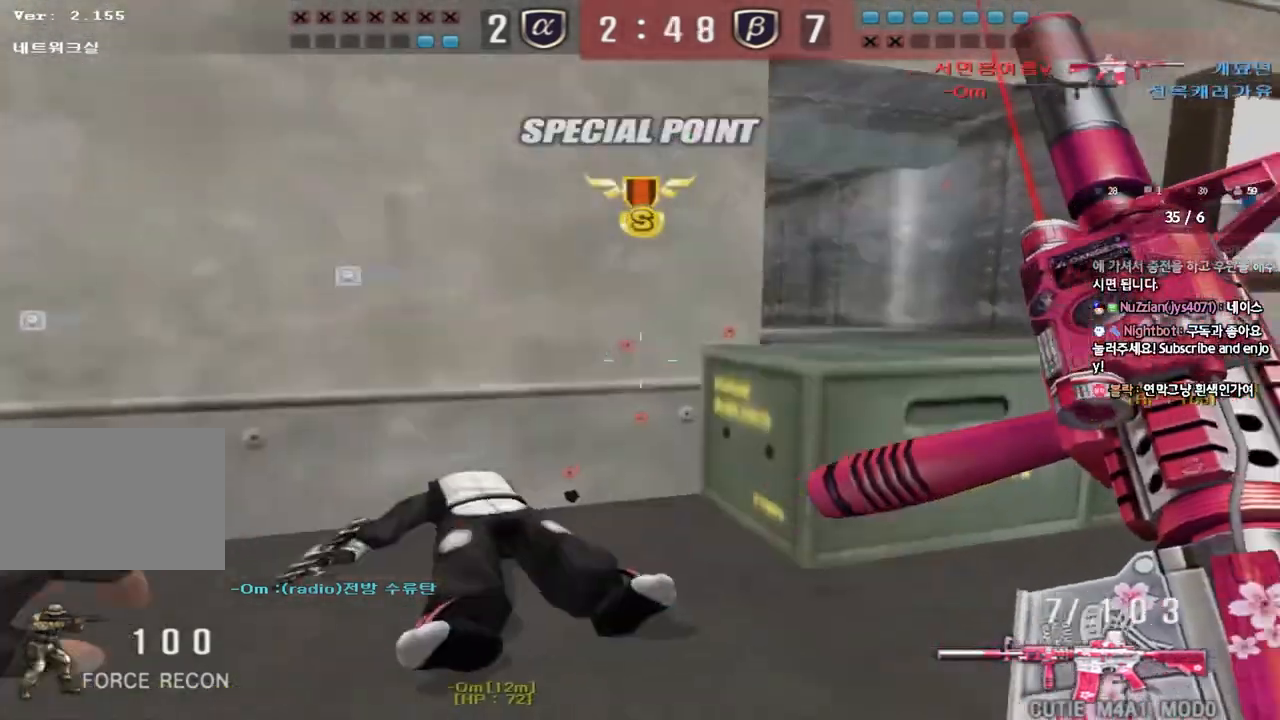
{"keys": ["a", "ctrl", "s"], "events": [[117, "ctrl", "down"], [117, "d", "up"], [133, "w", "up"], [167, "space", "down"], [233, "ctrl", "up"], [233, "space", "up"], [300, "a", "down"], [300, "s", "down"], [367, "ctrl", "down"]]}
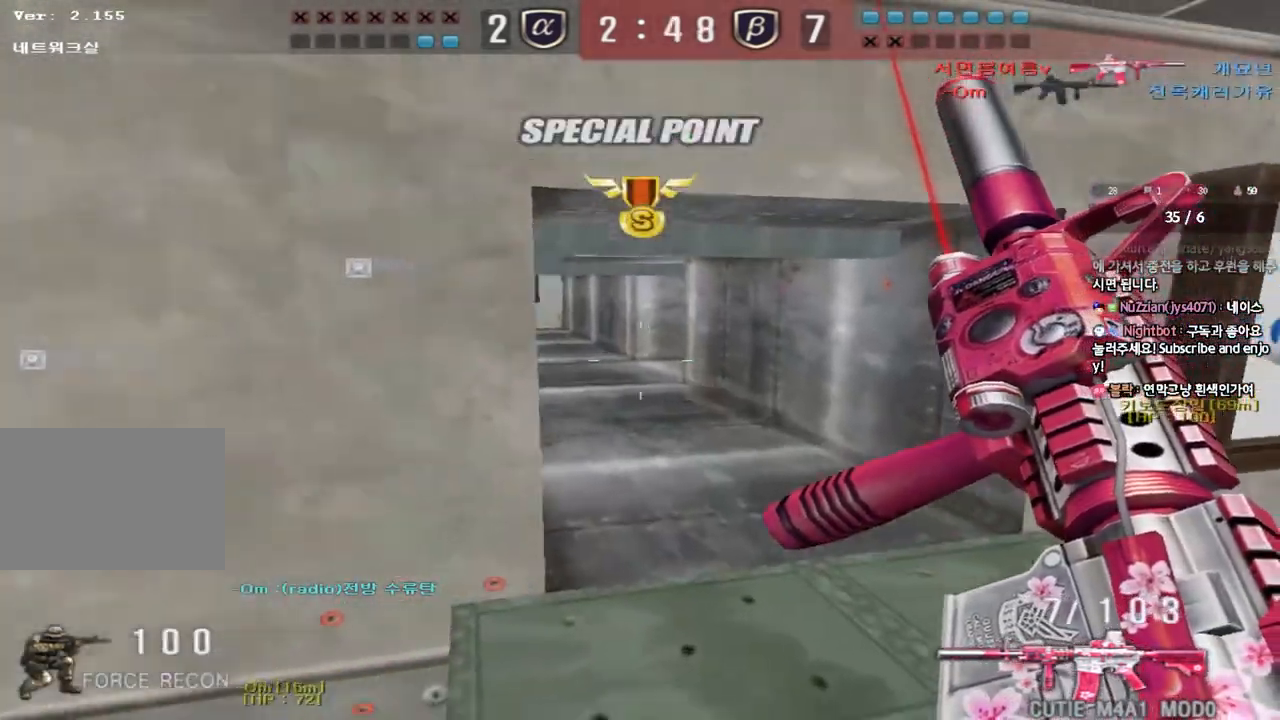
{"keys": ["shift"], "events": [[33, "ctrl", "up"], [183, "a", "up"], [200, "d", "down"], [467, "shift", "down"], [483, "d", "up"], [483, "s", "up"]]}
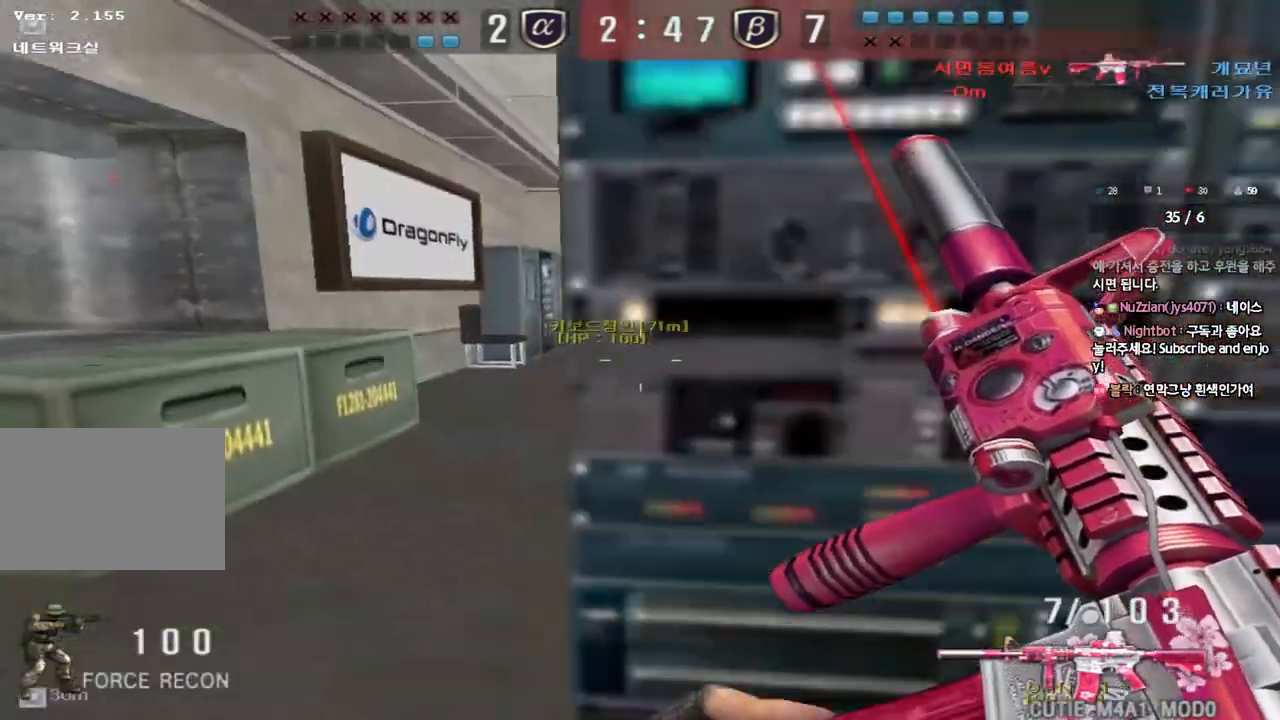
{"keys": ["shift"], "events": []}
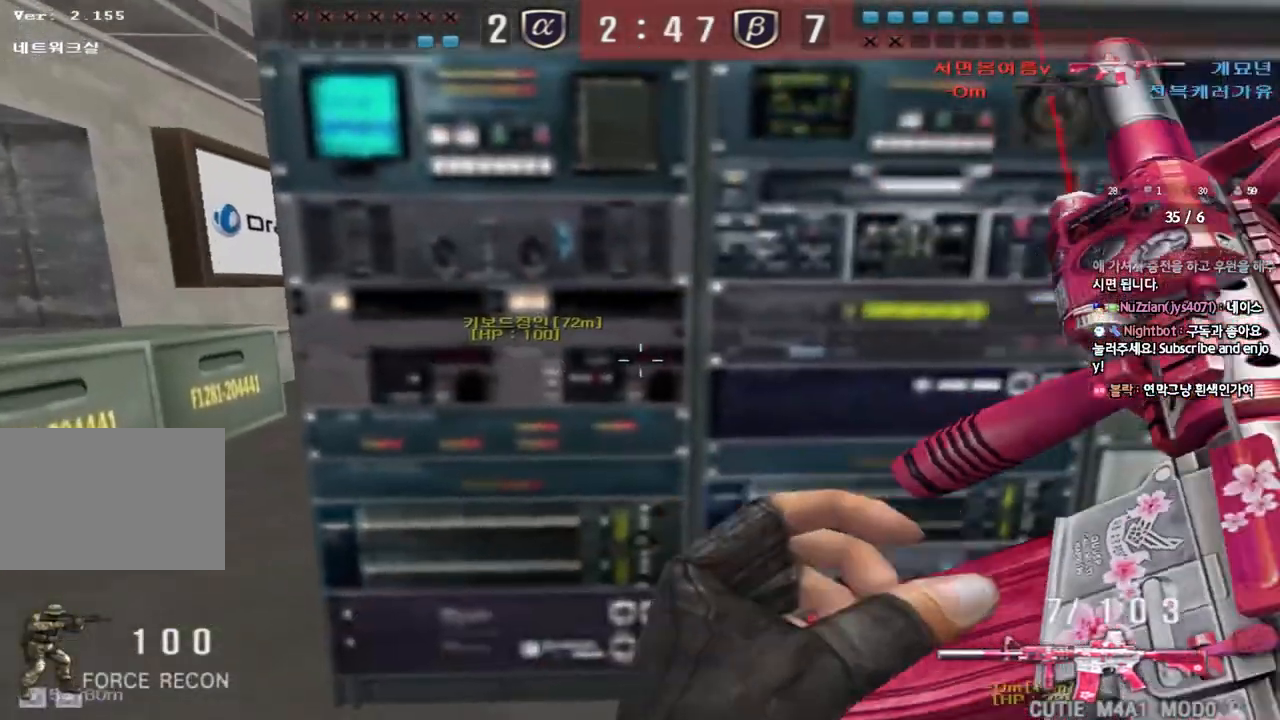
{"keys": ["a", "ctrl", "s"], "events": [[33, "a", "down"], [33, "w", "down"], [83, "shift", "up"], [217, "ctrl", "down"], [217, "w", "up"], [233, "a", "up"], [250, "space", "down"], [317, "a", "down"], [317, "ctrl", "up"], [317, "s", "down"], [317, "space", "up"], [417, "ctrl", "down"]]}
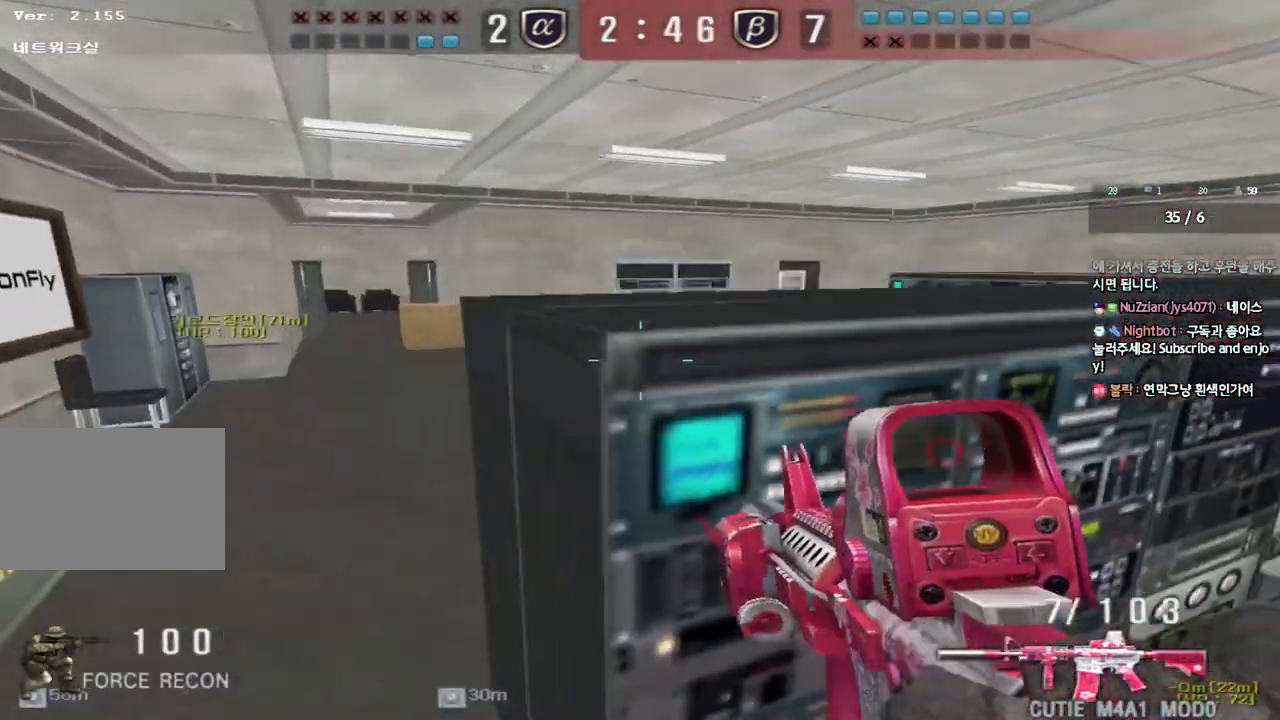
{"keys": ["a", "shift"], "events": [[17, "s", "up"], [50, "ctrl", "up"], [117, "w", "down"], [150, "ctrl", "down"], [250, "ctrl", "up"], [483, "shift", "down"], [500, "w", "up"]]}
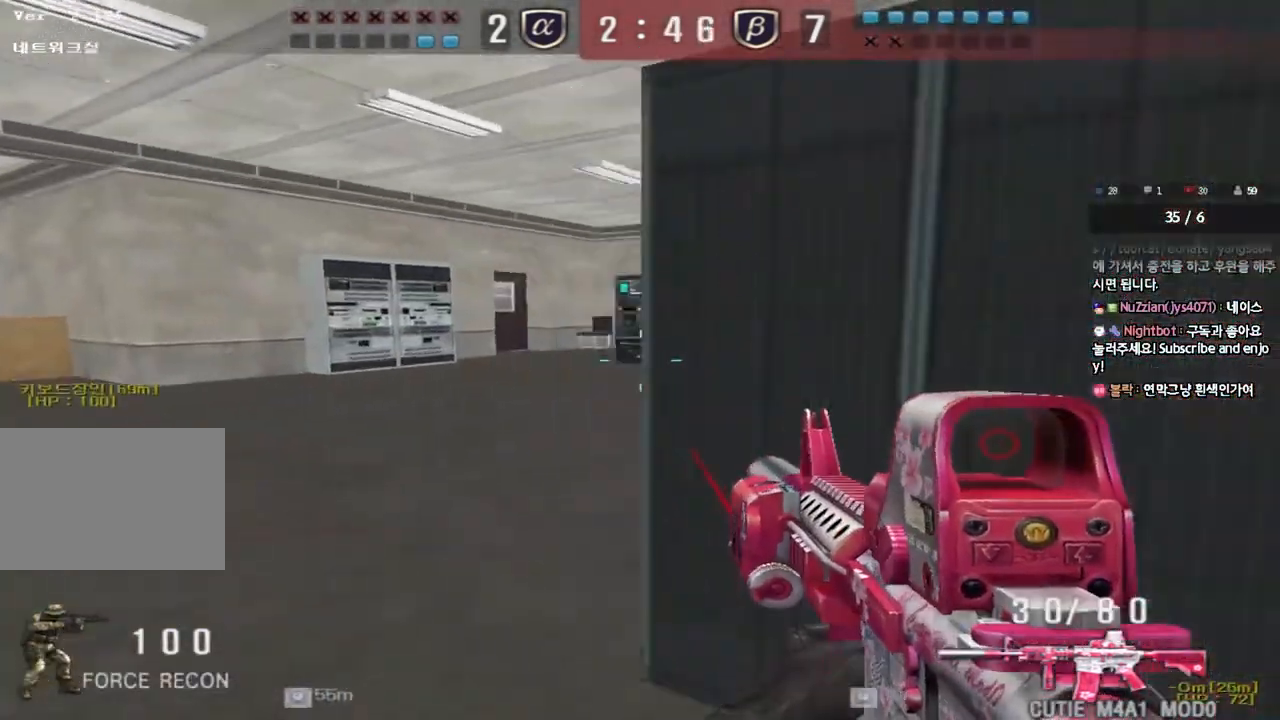
{"keys": [], "events": [[17, "a", "up"], [33, "space", "down"], [100, "a", "down"], [100, "w", "down"], [117, "shift", "up"], [117, "space", "up"], [217, "shift", "down"], [283, "w", "up"], [300, "a", "up"], [333, "shift", "up"]]}
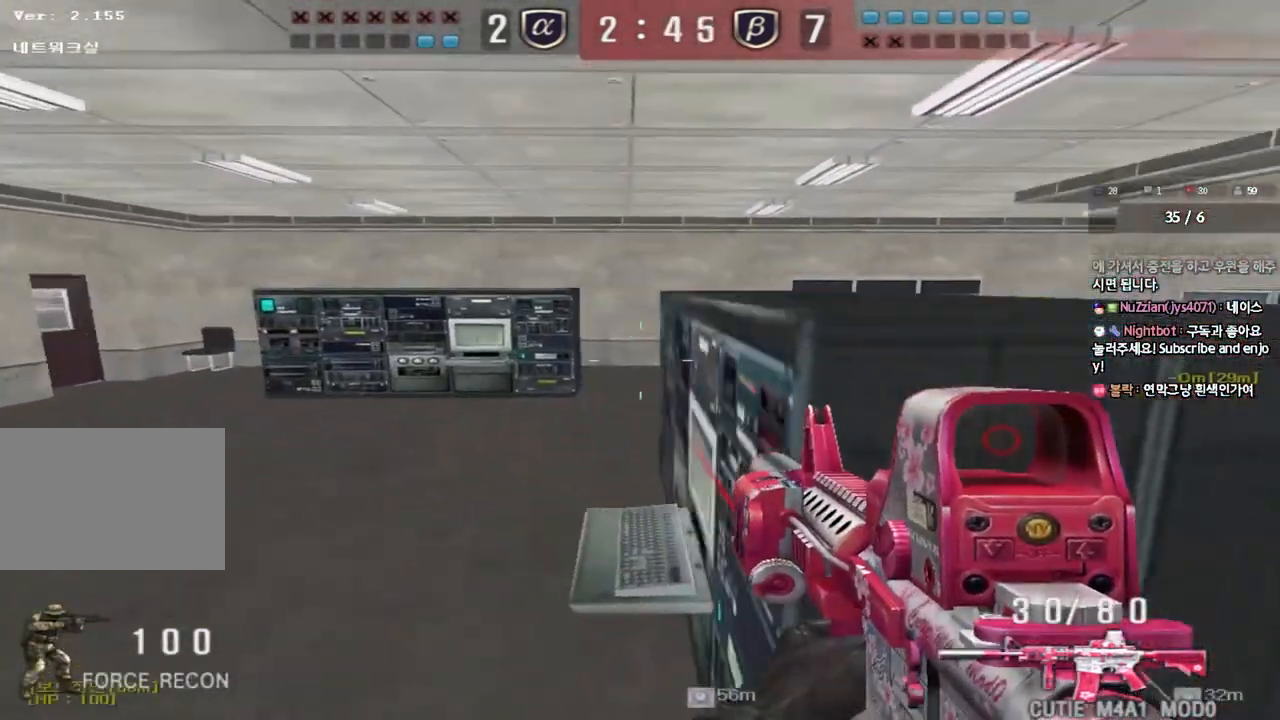
{"keys": ["a", "ctrl", "s"], "events": [[100, "a", "down"], [117, "w", "down"], [267, "w", "up"], [300, "a", "up"], [300, "space", "down"], [367, "a", "down"], [367, "s", "down"], [383, "space", "up"], [467, "ctrl", "down"]]}
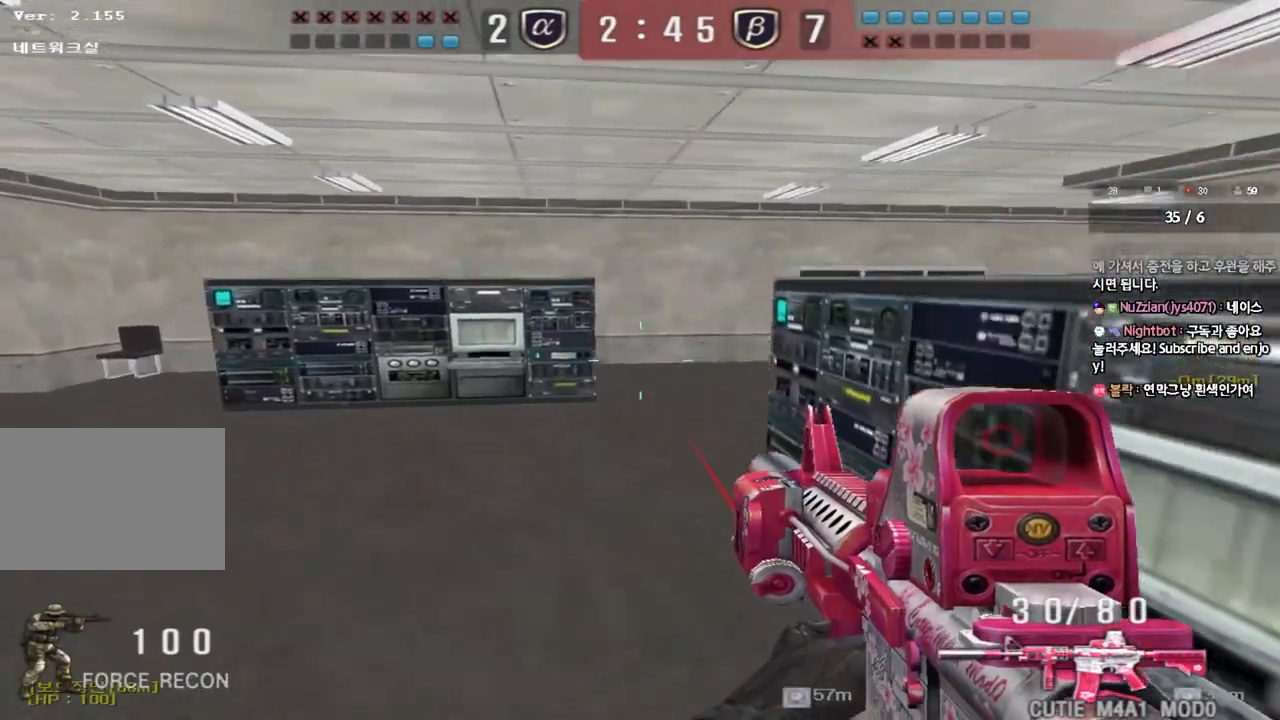
{"keys": ["a", "s"], "events": [[67, "ctrl", "up"], [167, "ctrl", "down"], [283, "ctrl", "up"]]}
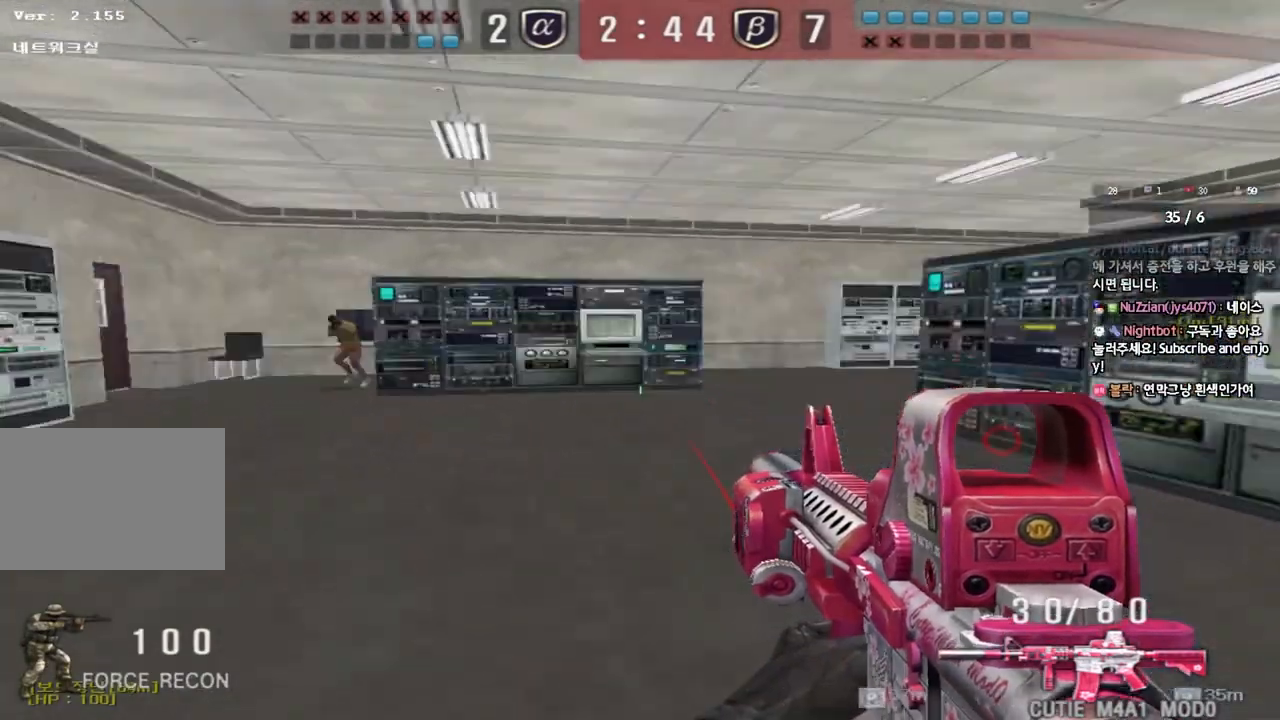
{"keys": ["ctrl", "s"], "events": [[50, "ctrl", "down"], [50, "s", "up"], [67, "a", "up"], [150, "a", "down"], [167, "w", "down"], [183, "ctrl", "up"], [350, "ctrl", "down"], [367, "w", "up"], [383, "a", "up"], [383, "space", "down"], [500, "s", "down"], [500, "space", "up"]]}
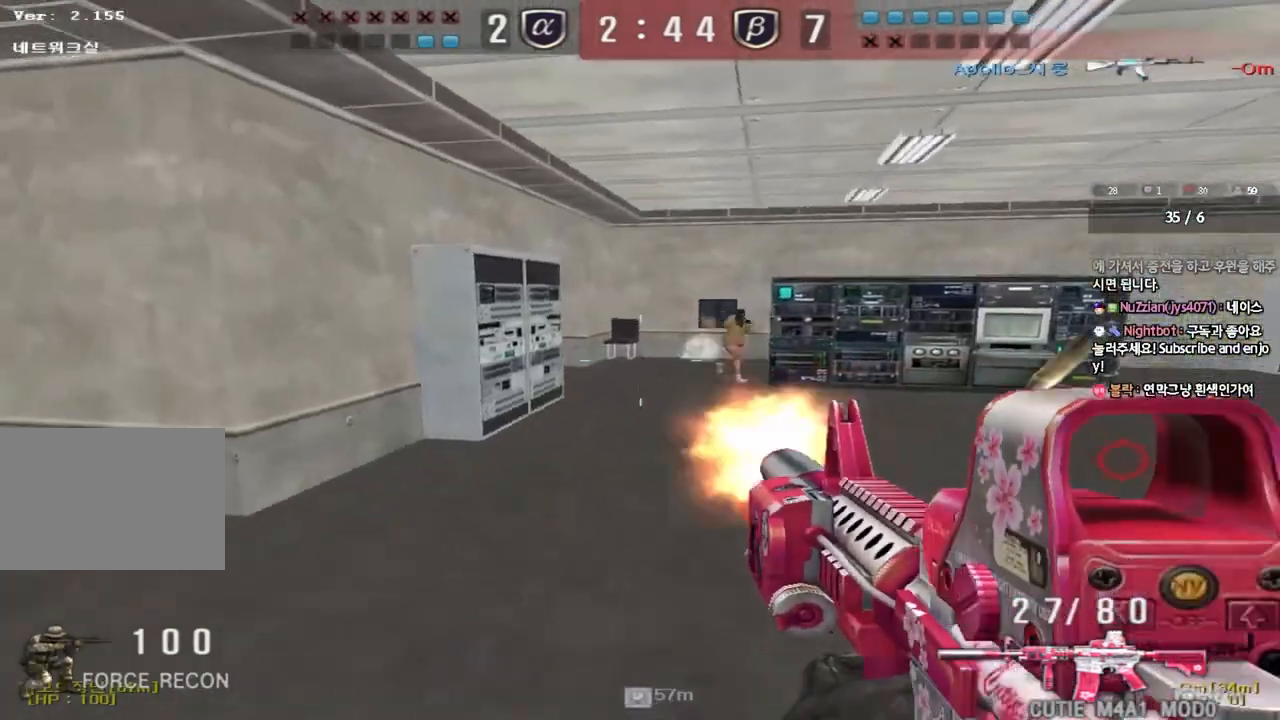
{"keys": ["d", "w"], "events": [[17, "ctrl", "up"], [17, "d", "down"], [117, "ctrl", "down"], [117, "s", "up"], [200, "w", "down"], [217, "ctrl", "up"], [317, "ctrl", "down"], [433, "ctrl", "up"]]}
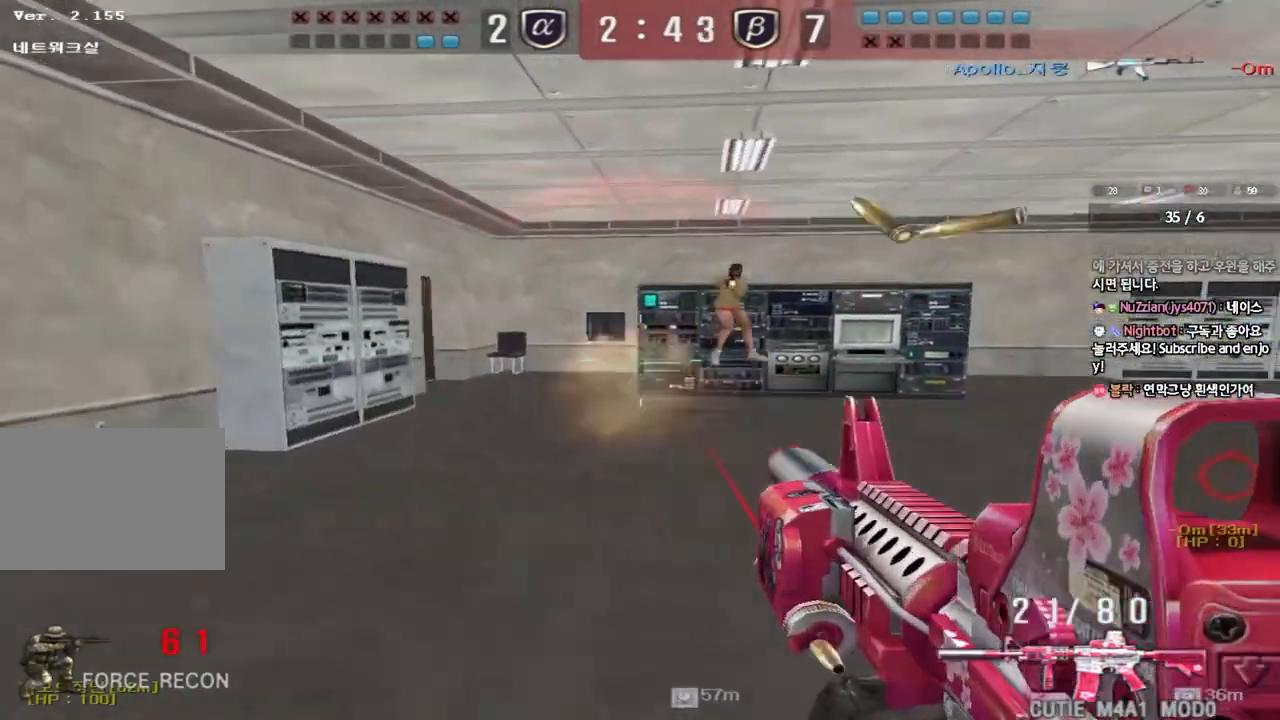
{"keys": ["a", "s"], "events": [[150, "ctrl", "down"], [167, "d", "up"], [183, "space", "down"], [183, "w", "up"], [250, "a", "down"], [267, "s", "down"], [267, "space", "up"], [283, "ctrl", "up"], [367, "ctrl", "down"], [483, "ctrl", "up"]]}